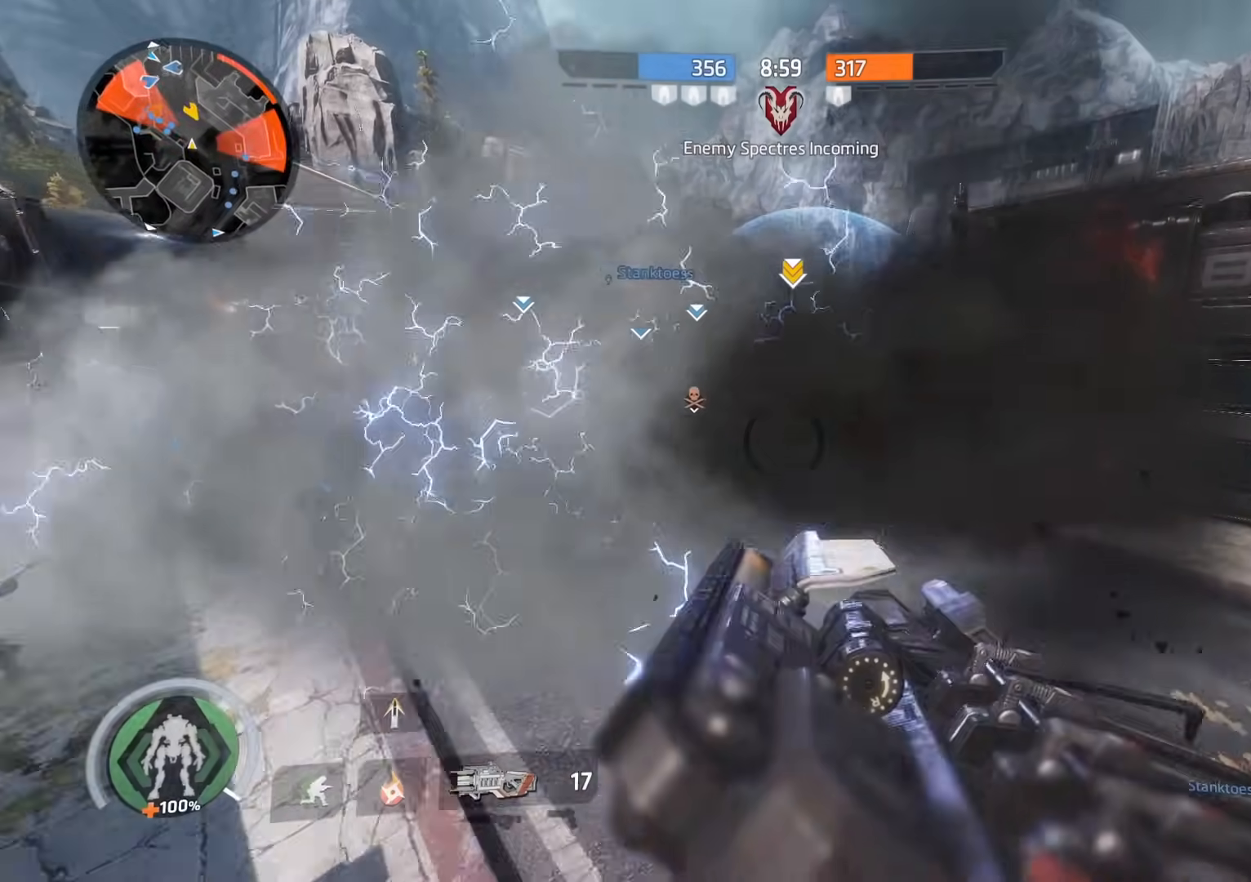
Gameplay with a controller (Xbox layout); each line is a JSON object with the inputs held at the frame after it. "events" lists button and stick changes between this image and that frame as [ms after this image, input, new state], when the widget could be followed in between.
{"buttons": [], "left_stick": "up-left", "right_stick": "center", "events": [[17, "A", "down"], [34, "R3", "down"], [67, "A", "up"], [184, "R3", "up"], [201, "left_stick", "up"], [417, "left_stick", "up-left"]]}
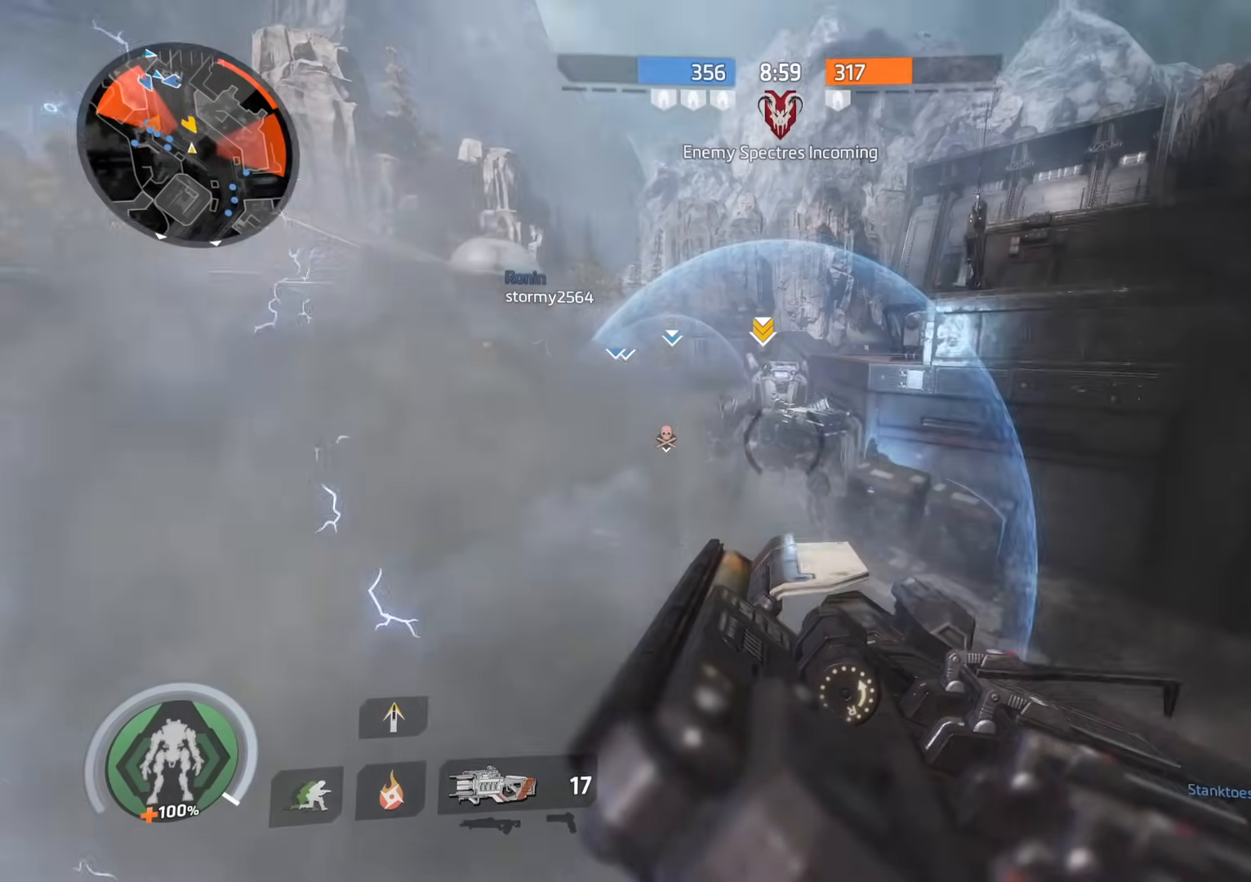
{"buttons": ["X"], "left_stick": "up-left", "right_stick": "up-left", "events": [[467, "X", "down"], [467, "right_stick", "up-left"]]}
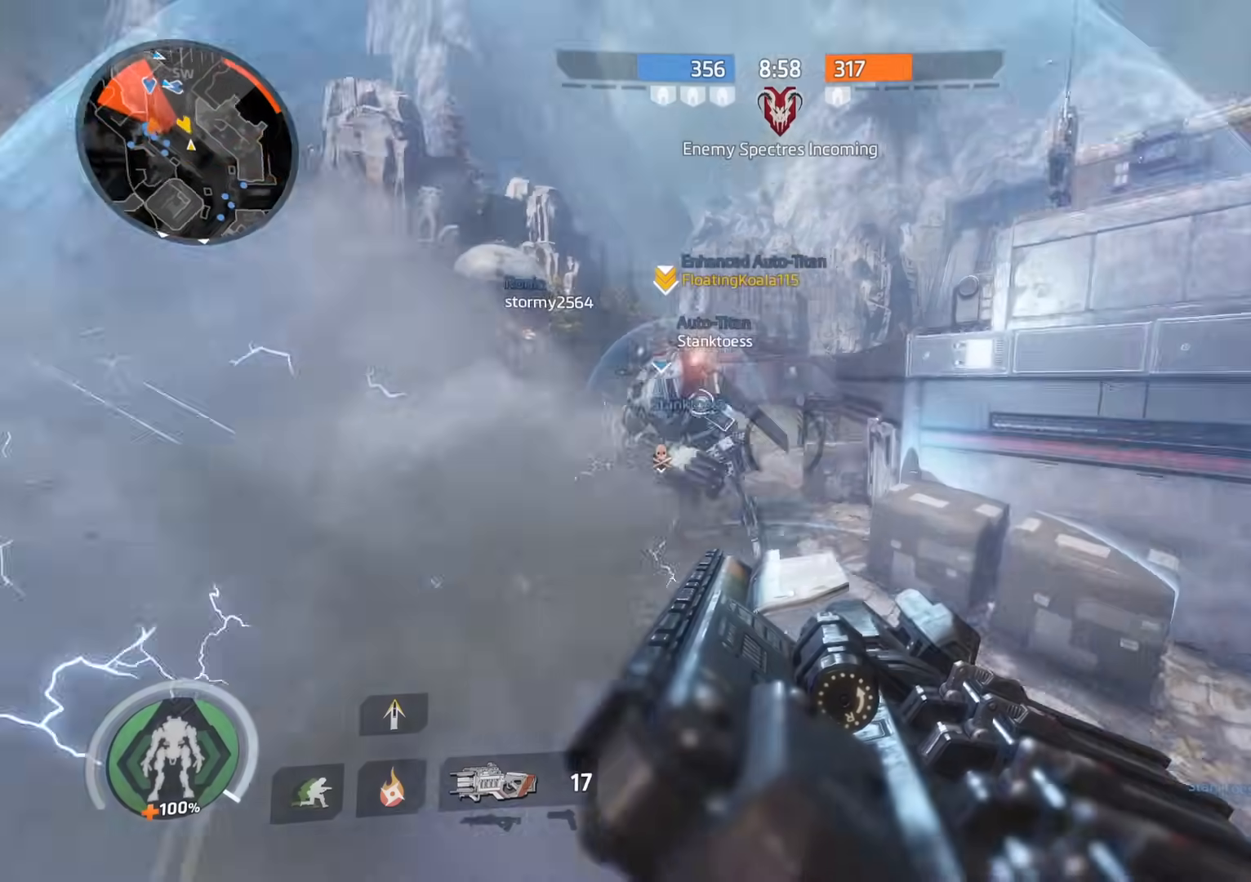
{"buttons": ["X"], "left_stick": "up-left", "right_stick": "center", "events": [[201, "right_stick", "center"]]}
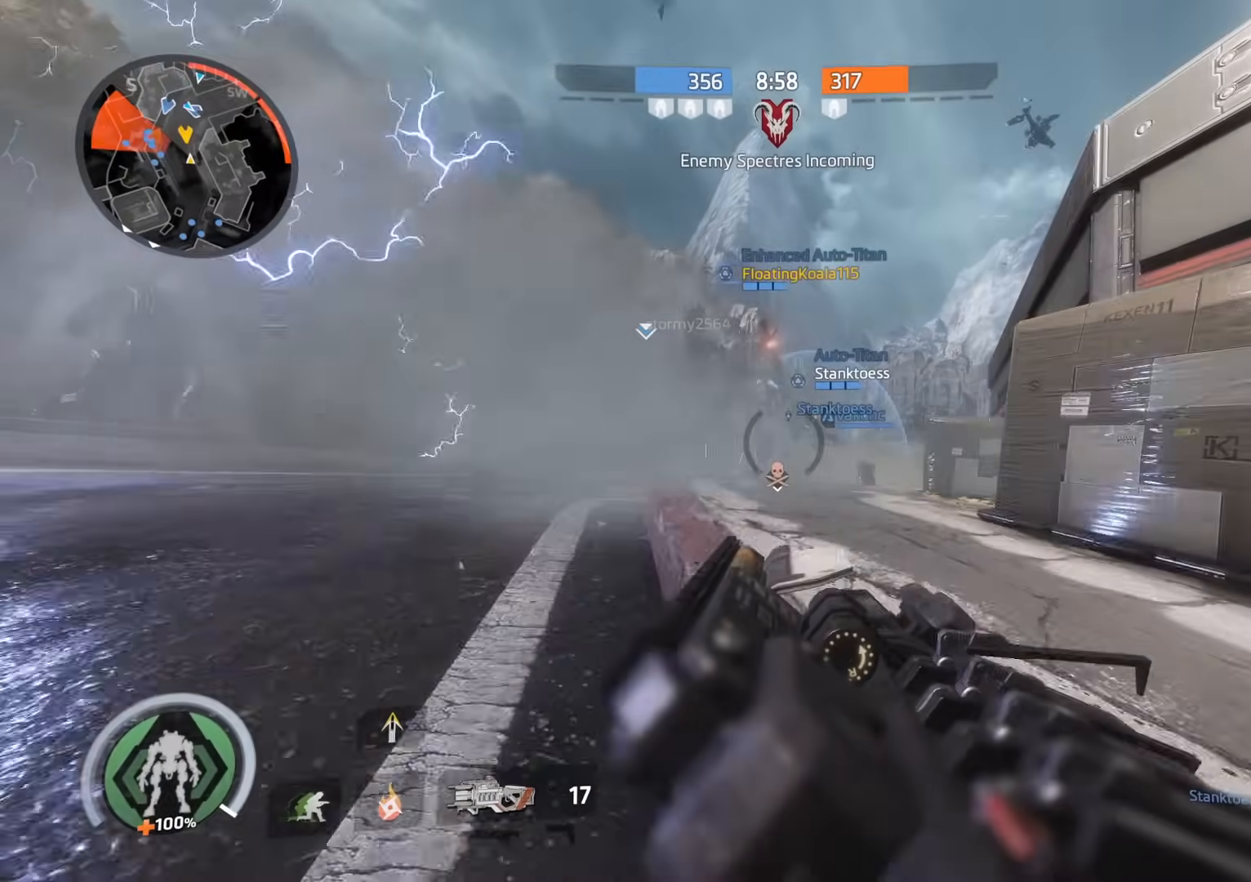
{"buttons": [], "left_stick": "up", "right_stick": "center", "events": [[83, "L3", "down"], [83, "left_stick", "up"], [133, "X", "up"], [217, "L3", "up"], [300, "L3", "down"], [417, "L3", "up"]]}
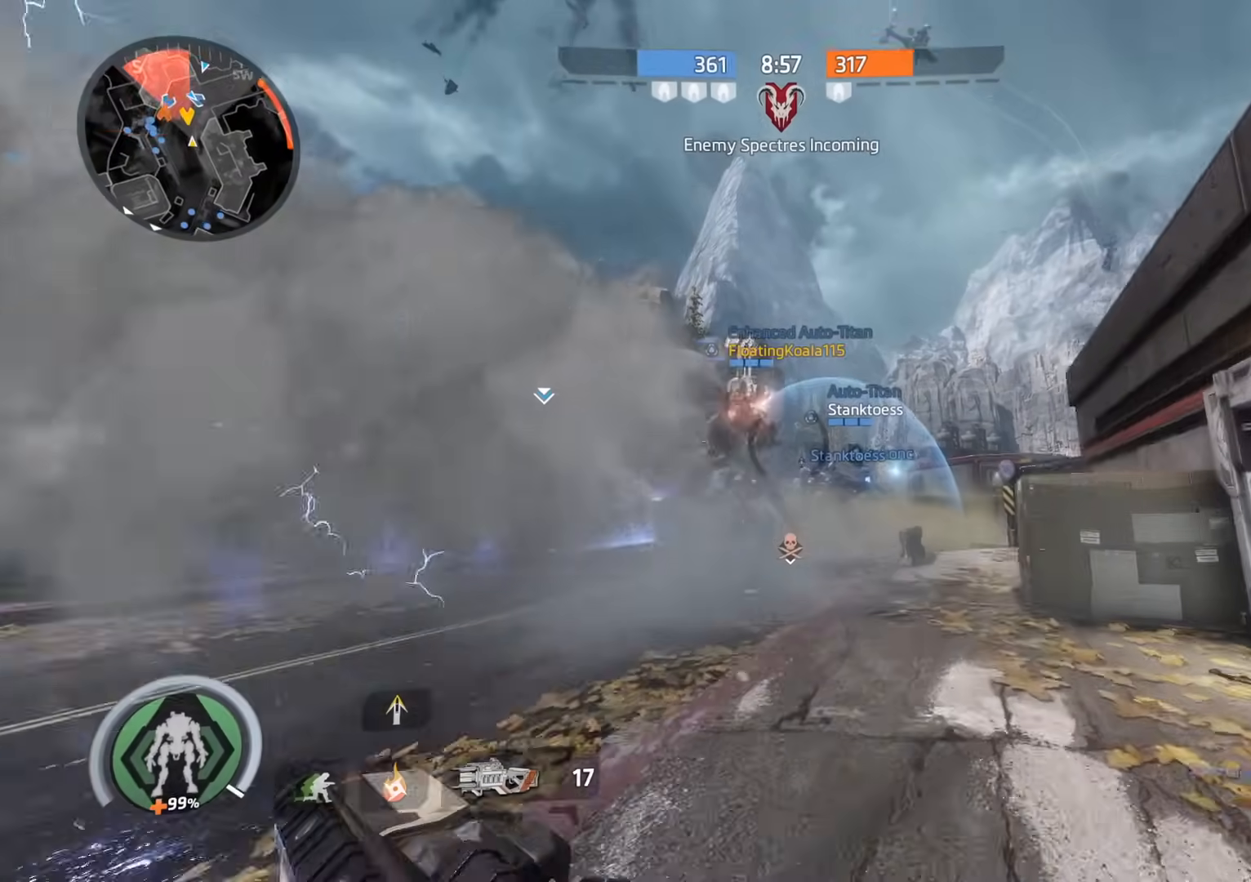
{"buttons": [], "left_stick": "up", "right_stick": "center", "events": [[17, "A", "down"], [117, "A", "up"], [267, "right_stick", "down-left"], [351, "right_stick", "center"]]}
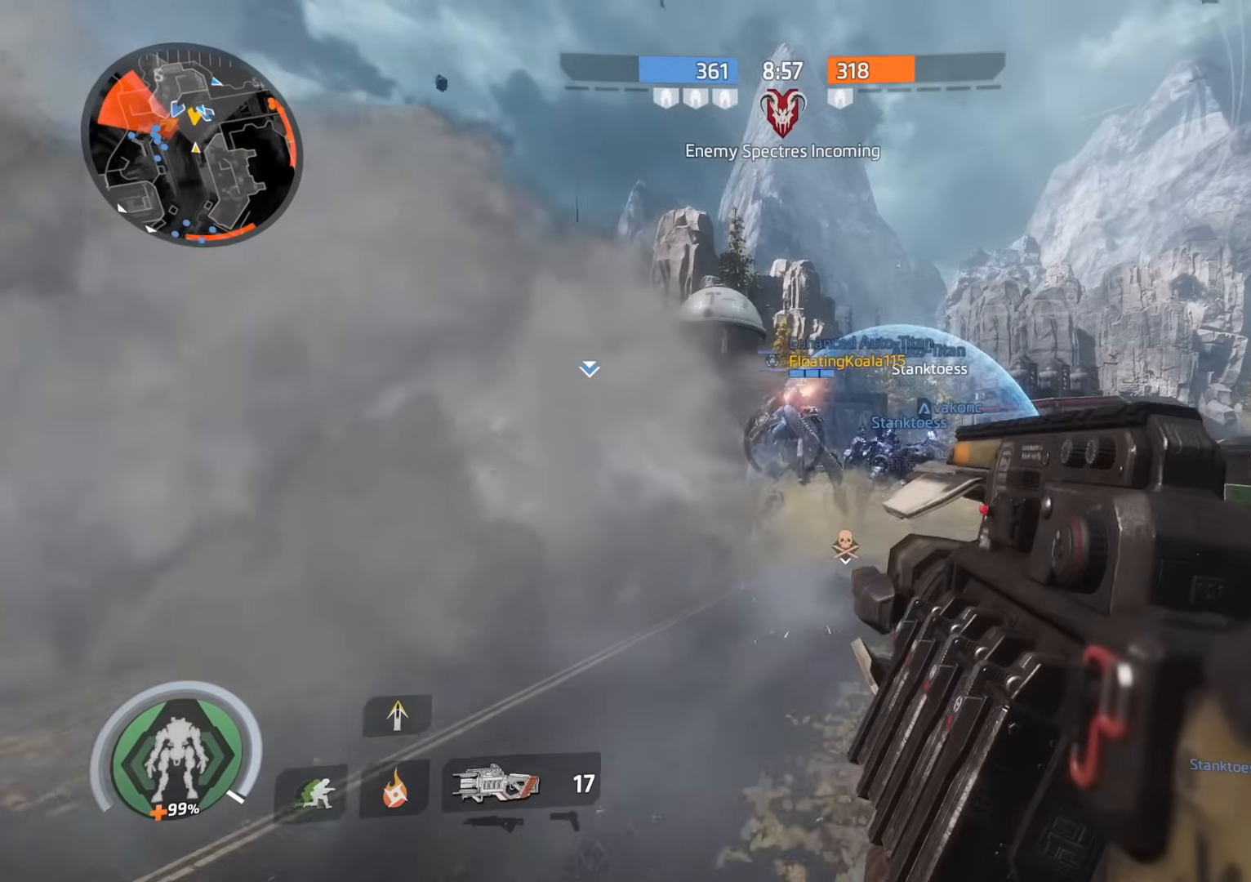
{"buttons": ["L3"], "left_stick": "up", "right_stick": "center", "events": [[250, "L3", "down"], [367, "L3", "up"], [451, "L3", "down"]]}
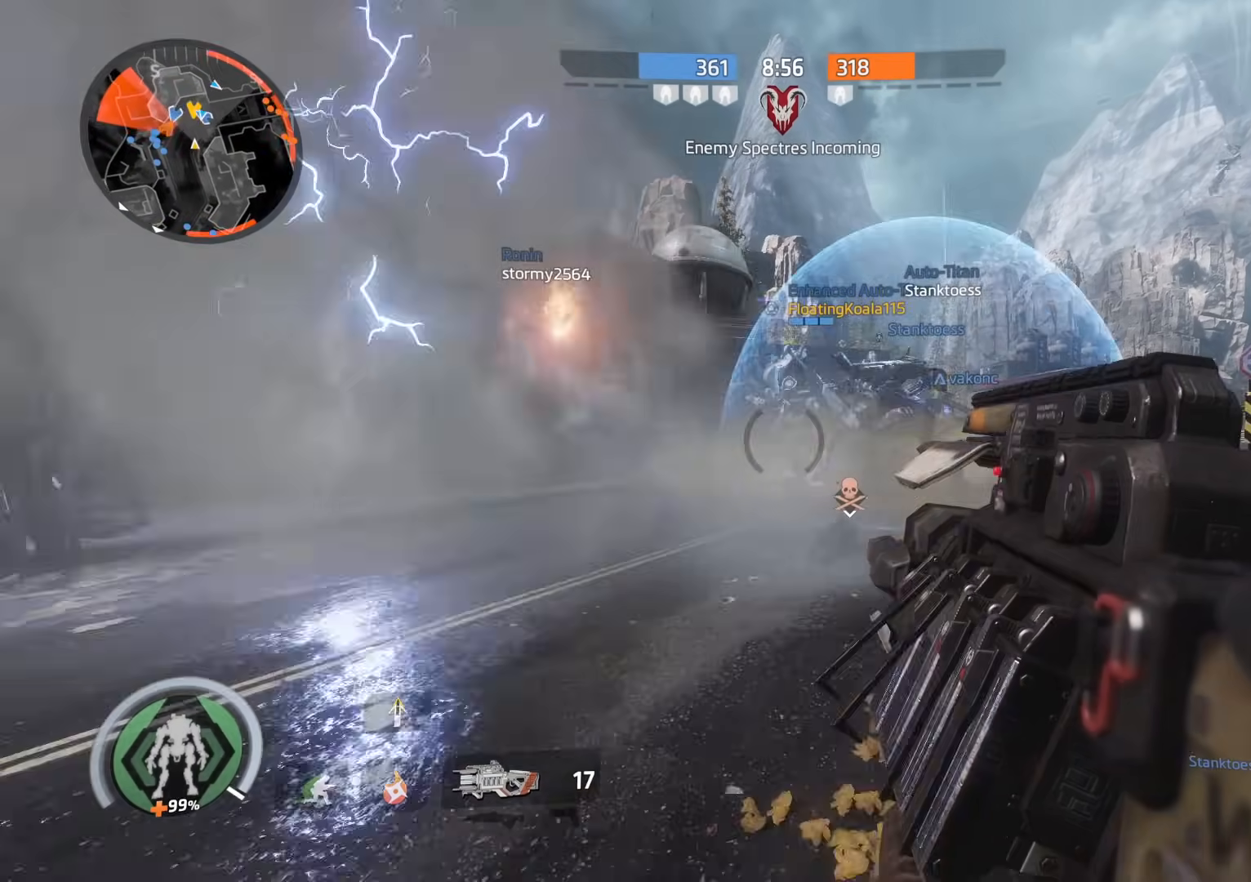
{"buttons": [], "left_stick": "up", "right_stick": "center", "events": [[83, "L3", "up"], [200, "L3", "down"], [300, "L3", "up"]]}
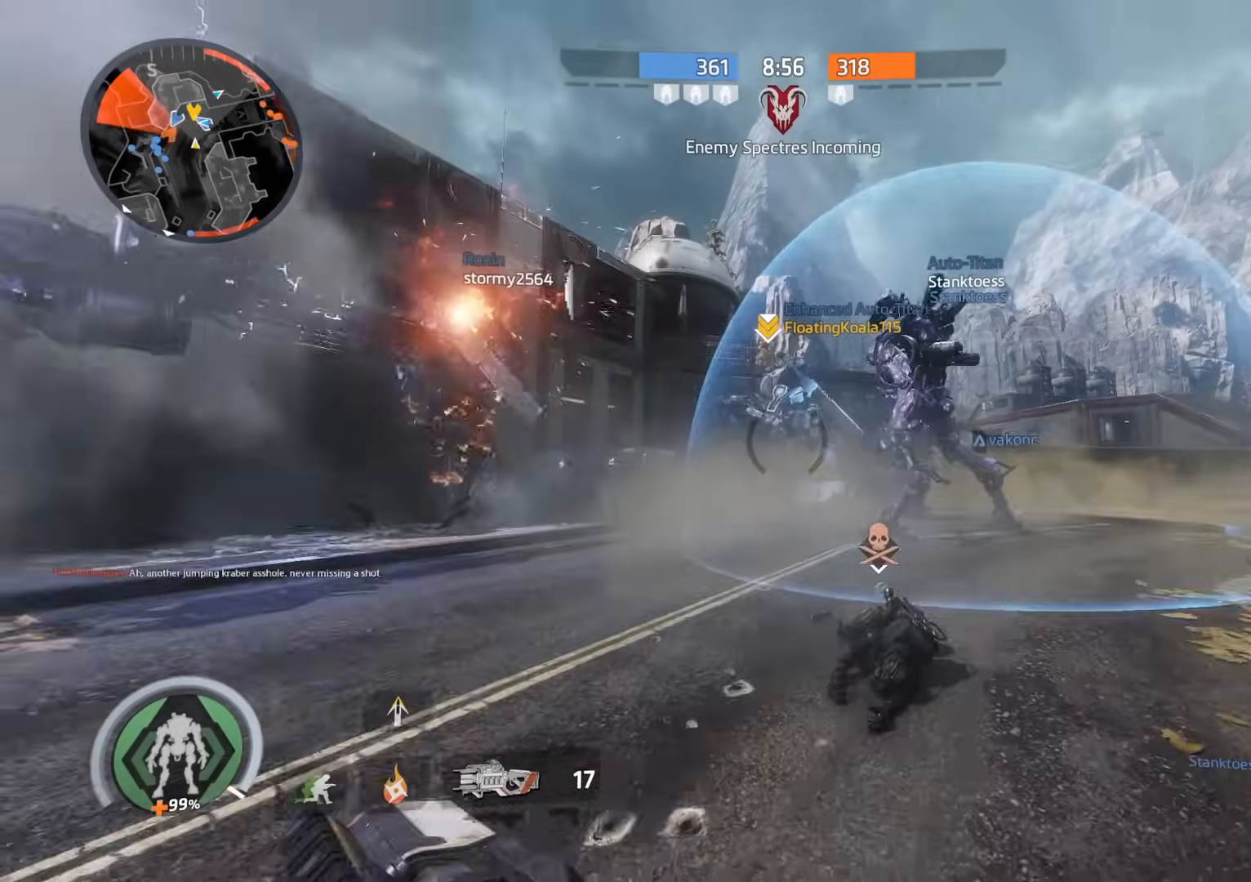
{"buttons": ["R3"], "left_stick": "up", "right_stick": "center", "events": [[84, "R3", "down"], [267, "R3", "up"], [401, "A", "down"], [467, "R3", "down"], [501, "A", "up"]]}
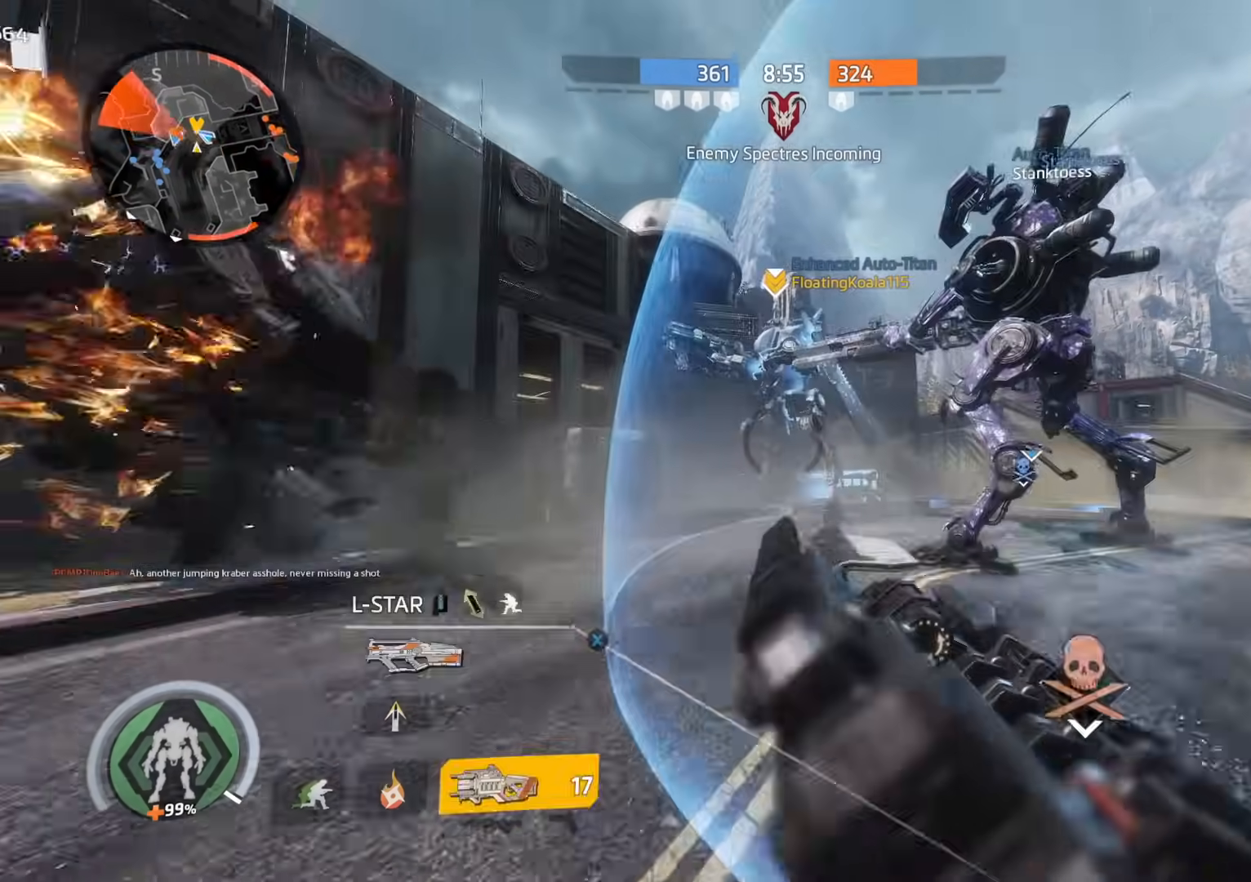
{"buttons": ["A"], "left_stick": "up", "right_stick": "center", "events": [[66, "R3", "up"], [467, "A", "down"]]}
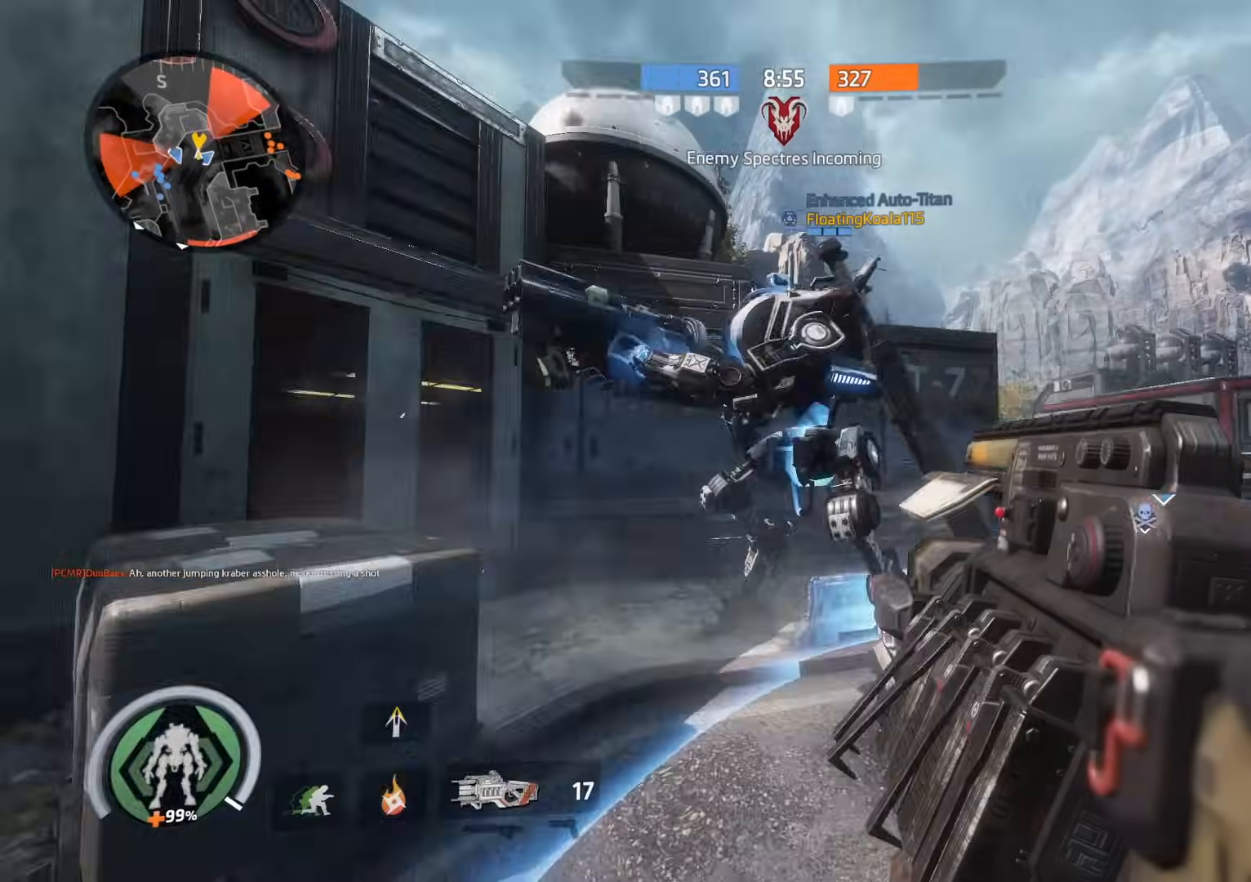
{"buttons": ["X"], "left_stick": "up", "right_stick": "down-right", "events": [[34, "X", "down"], [84, "A", "up"], [267, "right_stick", "down-right"]]}
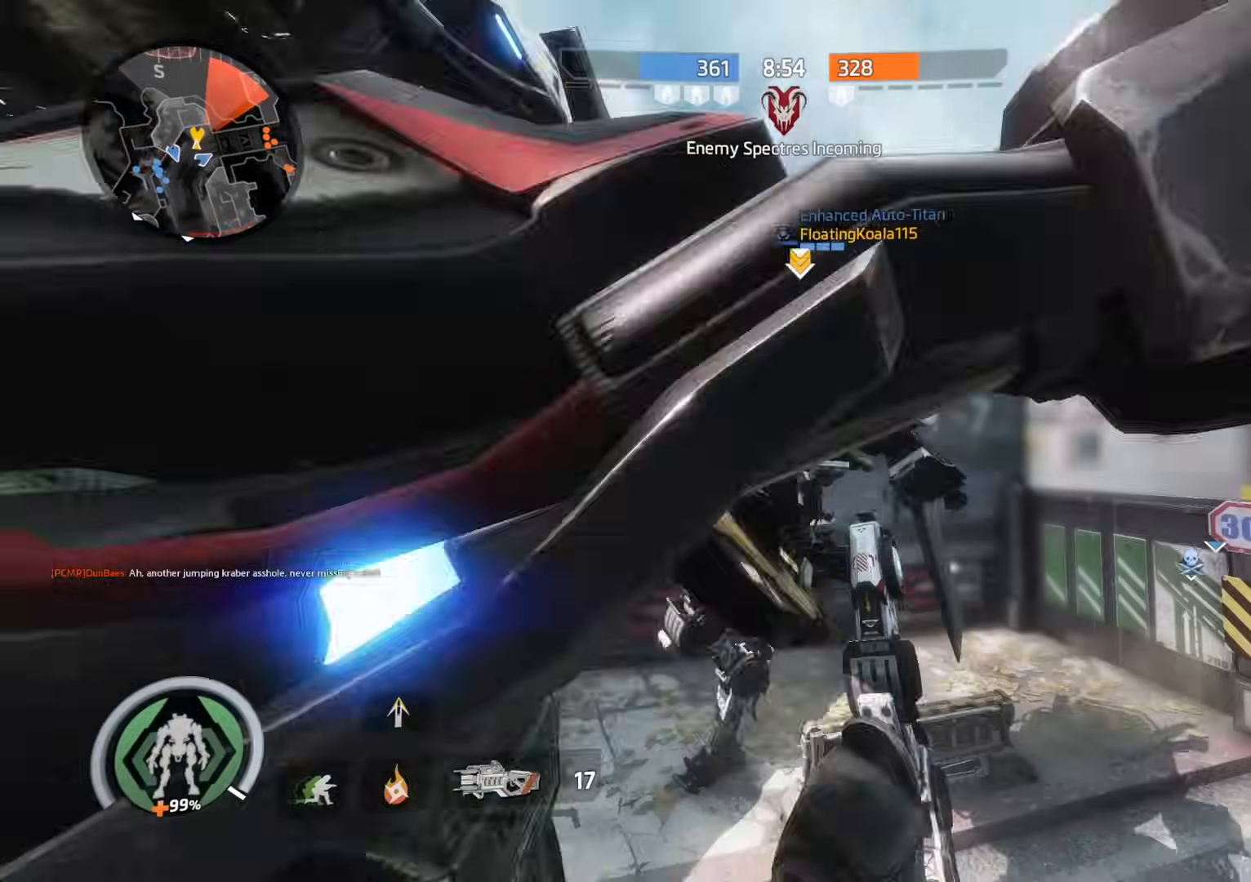
{"buttons": [], "left_stick": "center", "right_stick": "center", "events": [[50, "right_stick", "center"], [133, "X", "up"], [133, "right_stick", "left"], [250, "left_stick", "center"], [250, "right_stick", "right"], [383, "right_stick", "center"]]}
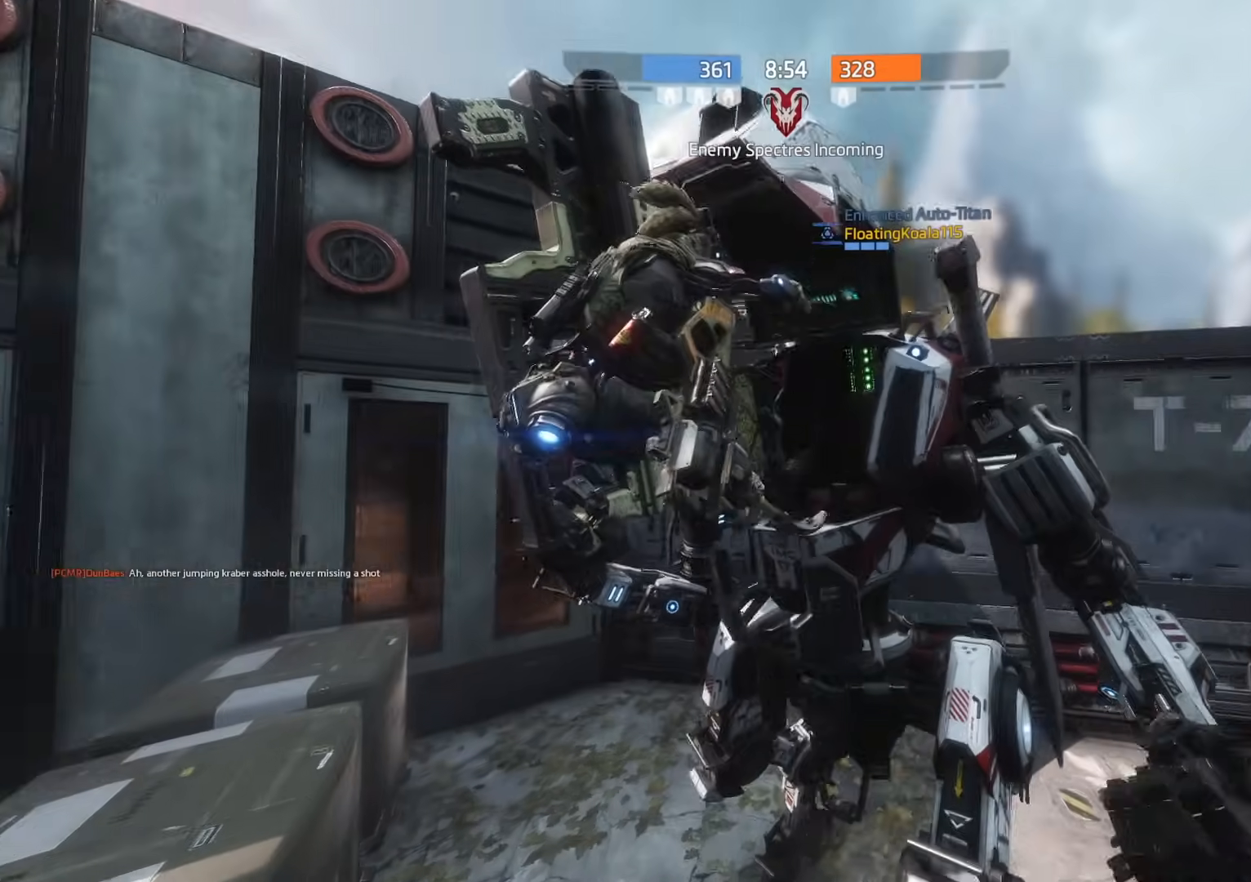
{"buttons": [], "left_stick": "center", "right_stick": "down", "events": [[67, "right_stick", "up"], [217, "right_stick", "down"], [351, "right_stick", "up"], [451, "right_stick", "down"]]}
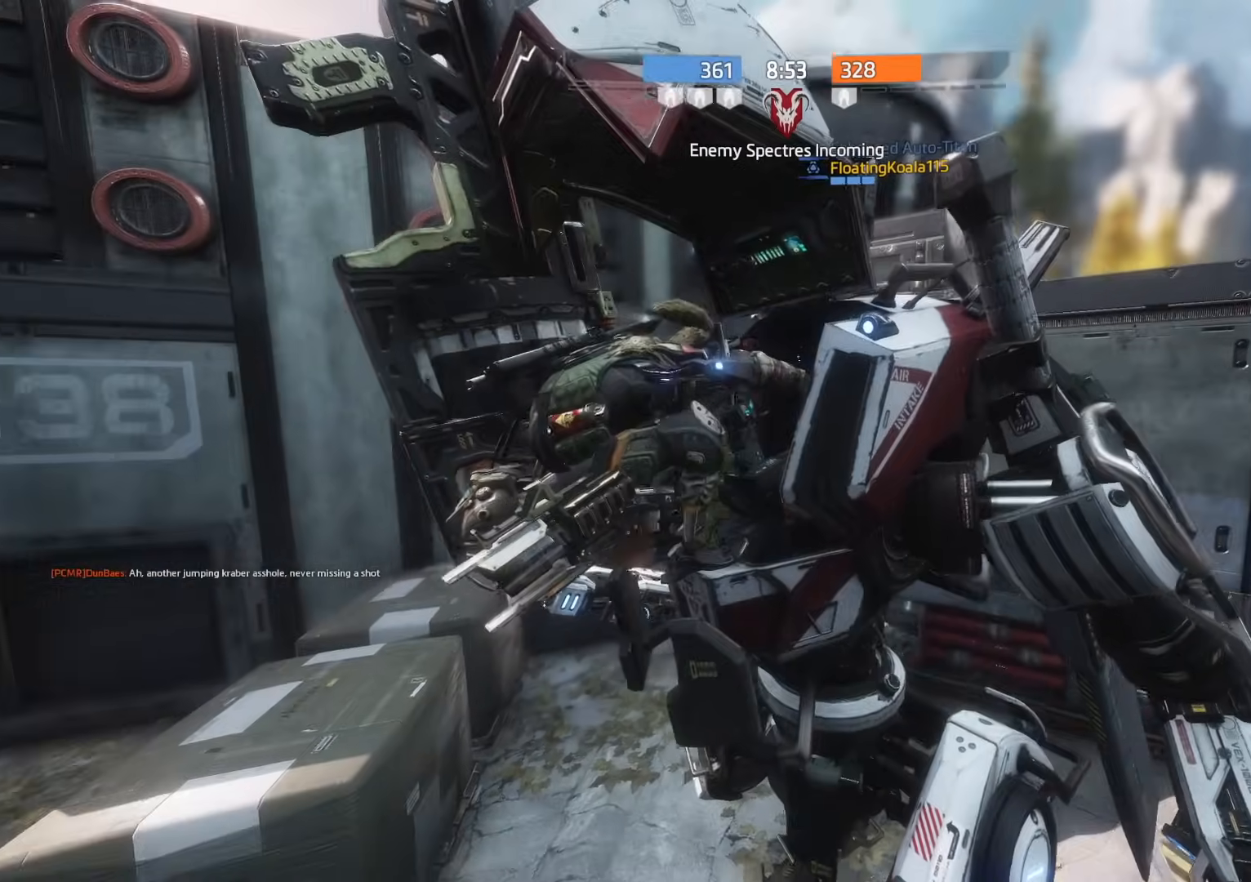
{"buttons": [], "left_stick": "center", "right_stick": "down", "events": [[100, "right_stick", "up"], [200, "right_stick", "down"], [317, "right_stick", "up"], [433, "right_stick", "down"]]}
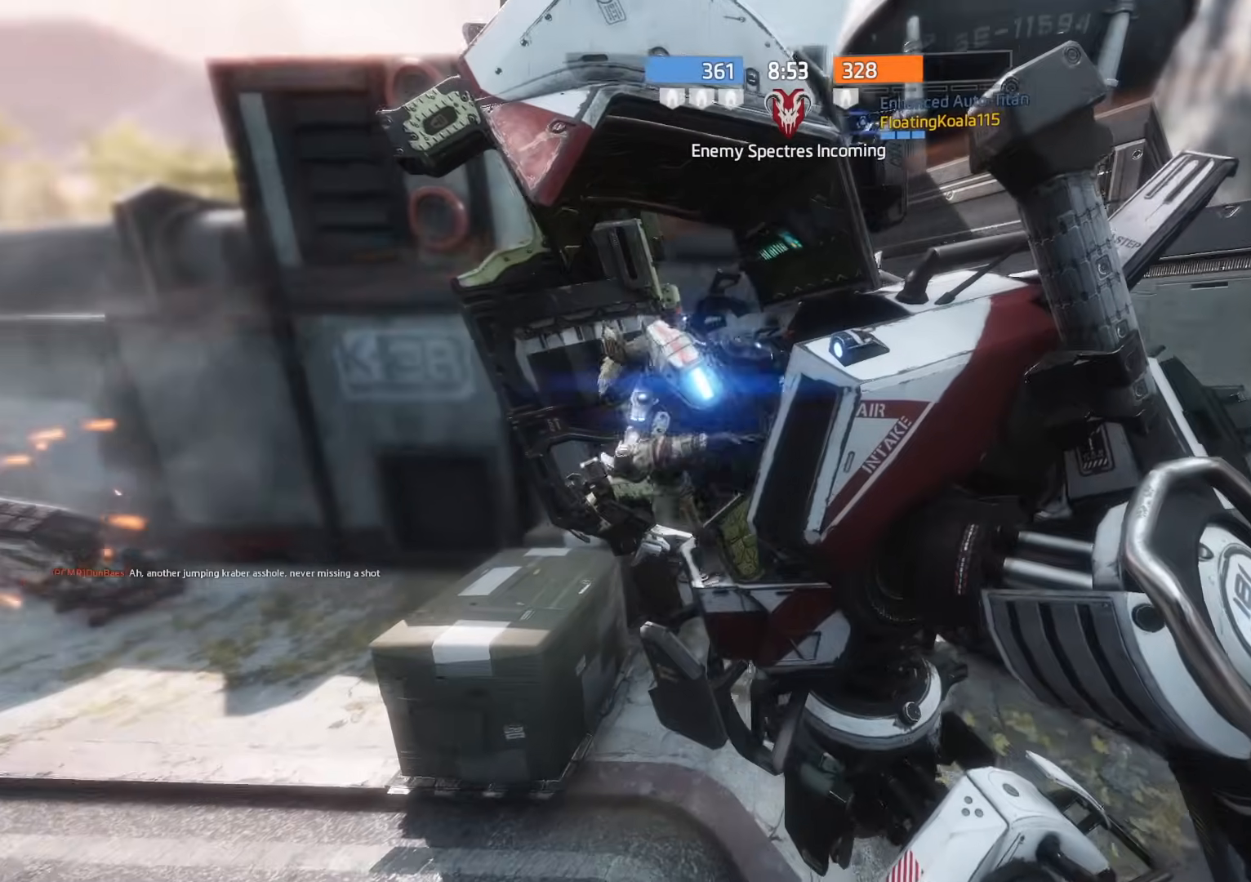
{"buttons": [], "left_stick": "up-right", "right_stick": "center", "events": [[67, "right_stick", "up"], [184, "right_stick", "down"], [234, "R2", "down"], [250, "left_stick", "down-right"], [267, "R2", "up"], [367, "R2", "down"], [367, "right_stick", "center"], [417, "left_stick", "up-right"], [484, "R2", "up"]]}
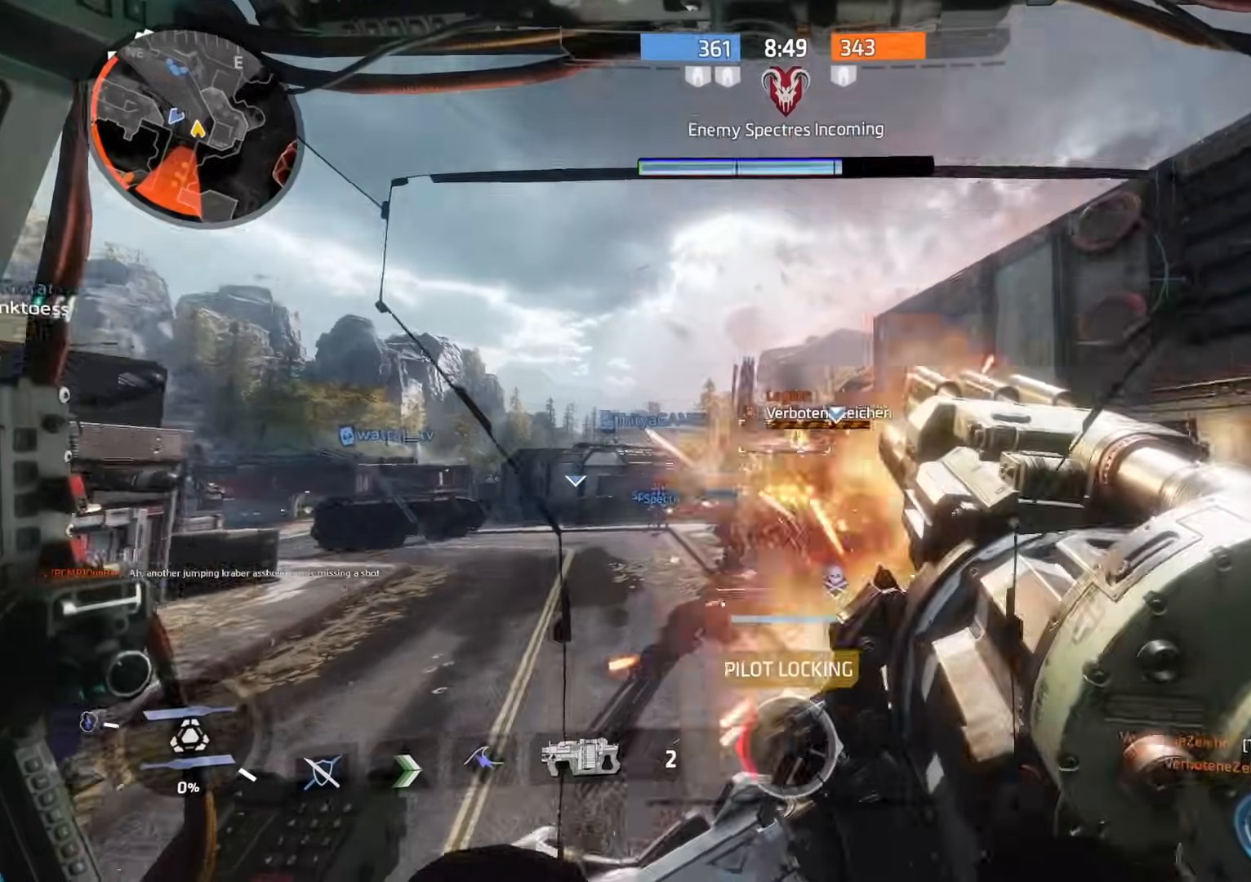
{"buttons": ["R2"], "left_stick": "up-left", "right_stick": "center", "events": [[33, "right_stick", "left"], [83, "R2", "down"], [167, "R2", "up"], [167, "right_stick", "center"], [267, "R2", "down"], [367, "R2", "up"], [450, "R2", "down"], [467, "left_stick", "up-left"]]}
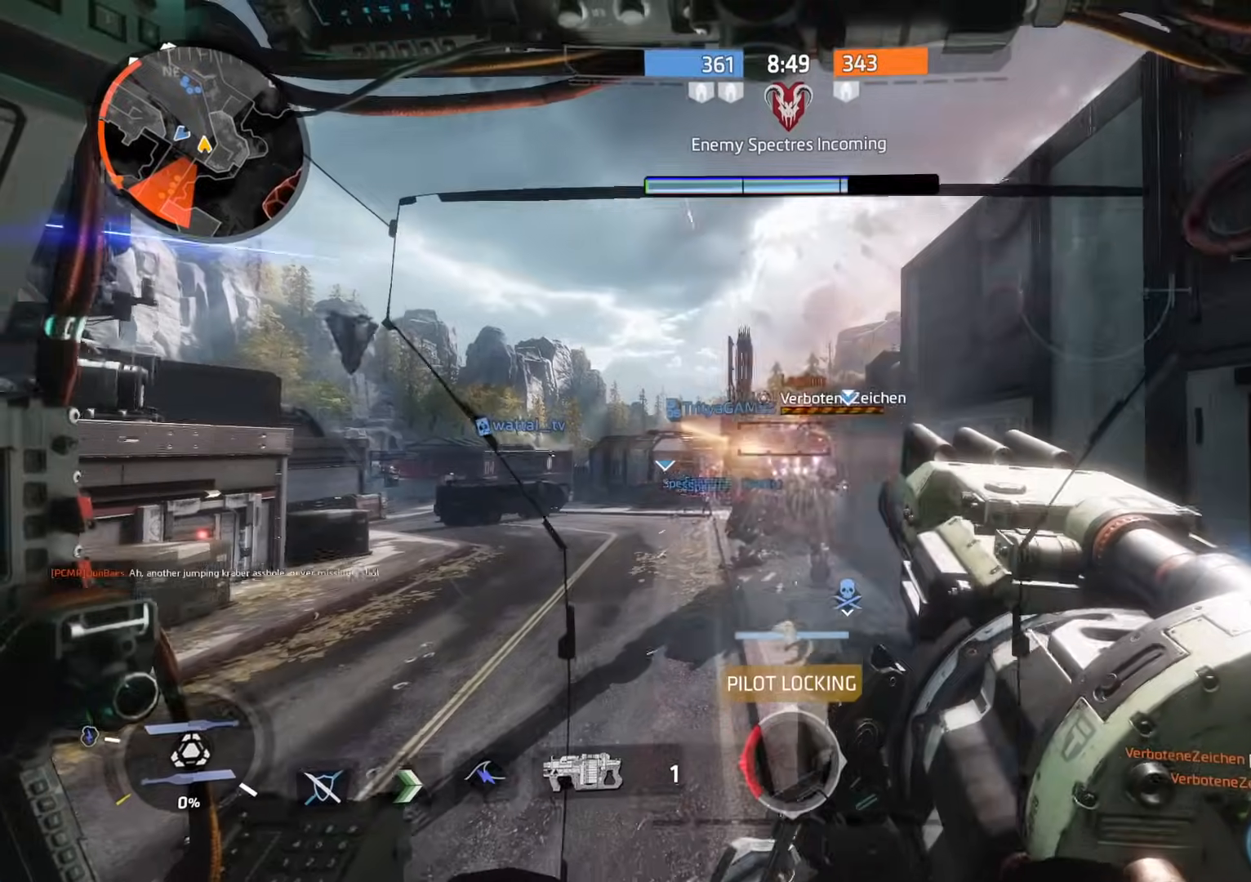
{"buttons": [], "left_stick": "down", "right_stick": "center", "events": [[67, "R2", "up"], [84, "left_stick", "center"], [167, "R2", "down"], [250, "R2", "up"], [317, "R2", "down"], [317, "left_stick", "down"], [351, "right_stick", "right"], [451, "R2", "up"], [484, "right_stick", "center"]]}
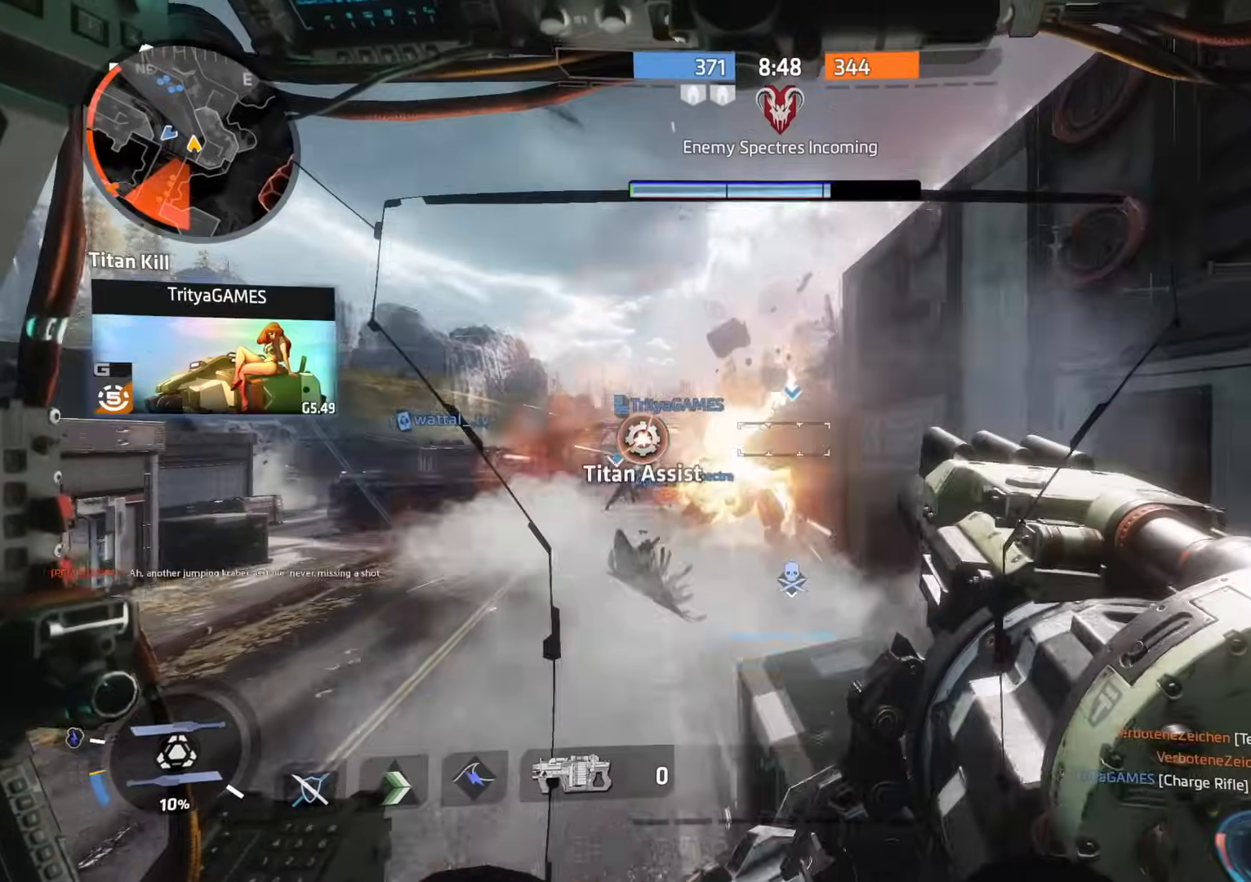
{"buttons": ["X"], "left_stick": "up", "right_stick": "left", "events": [[116, "left_stick", "down-left"], [183, "right_stick", "left"], [400, "left_stick", "up-left"], [450, "X", "down"], [500, "left_stick", "up"]]}
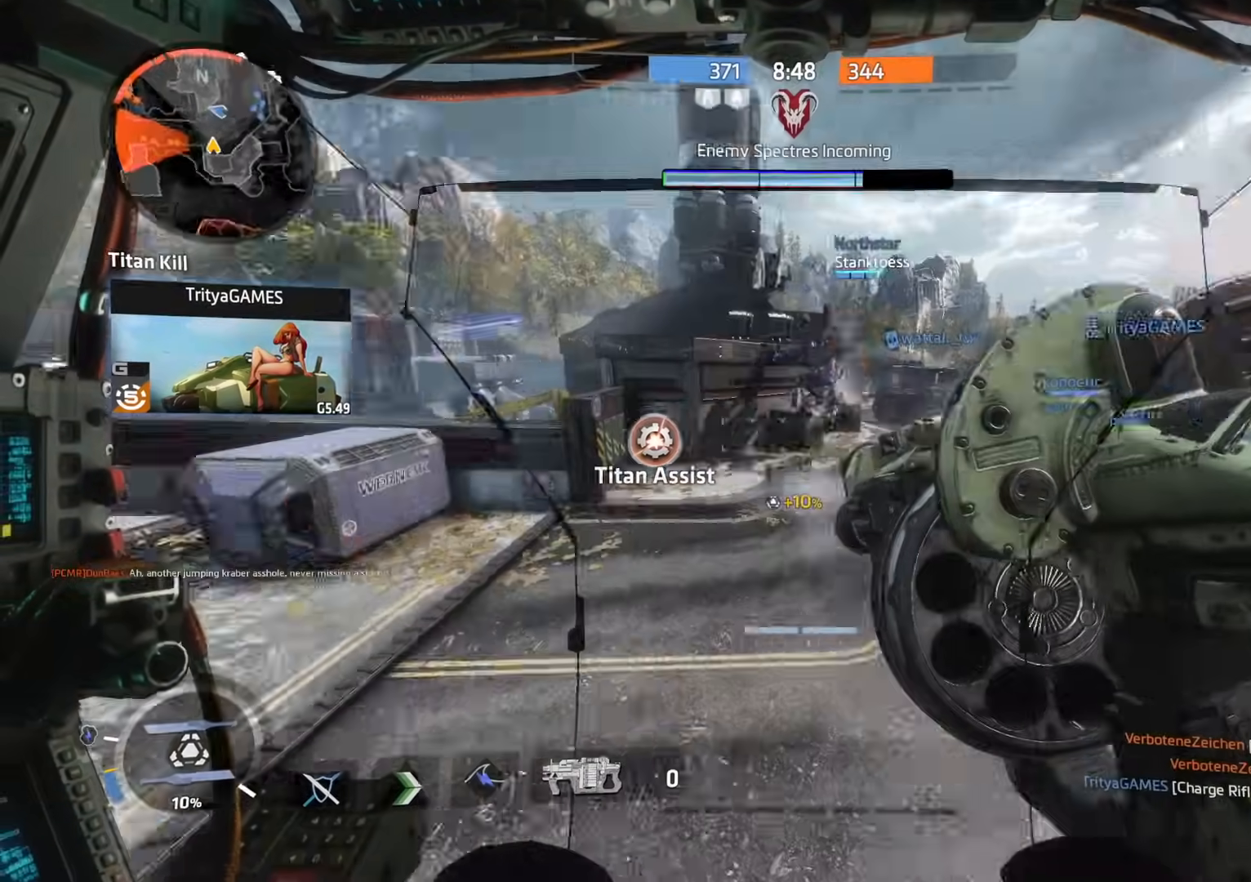
{"buttons": [], "left_stick": "up", "right_stick": "up-left", "events": [[17, "X", "up"], [117, "X", "down"], [167, "X", "up"], [351, "right_stick", "up-left"]]}
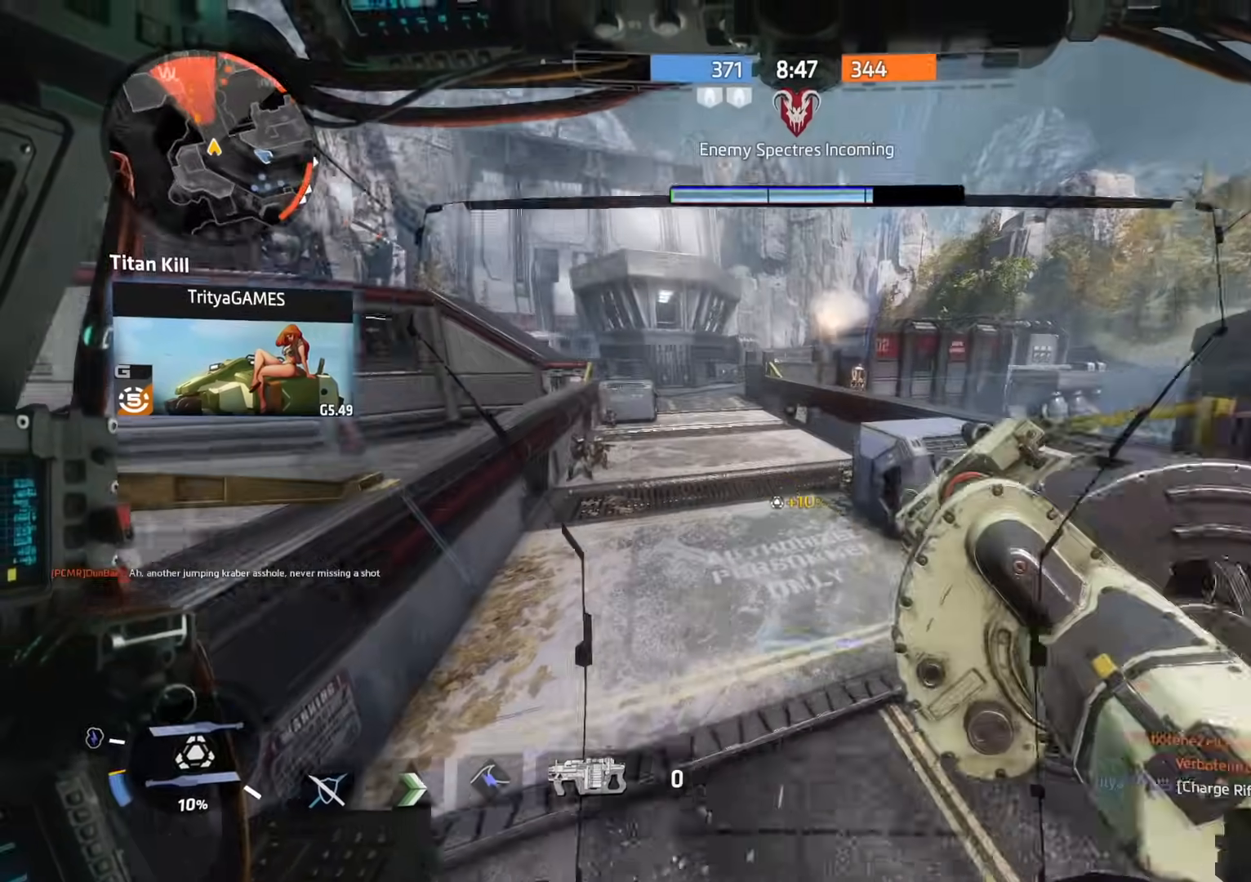
{"buttons": [], "left_stick": "up", "right_stick": "center", "events": [[200, "right_stick", "center"]]}
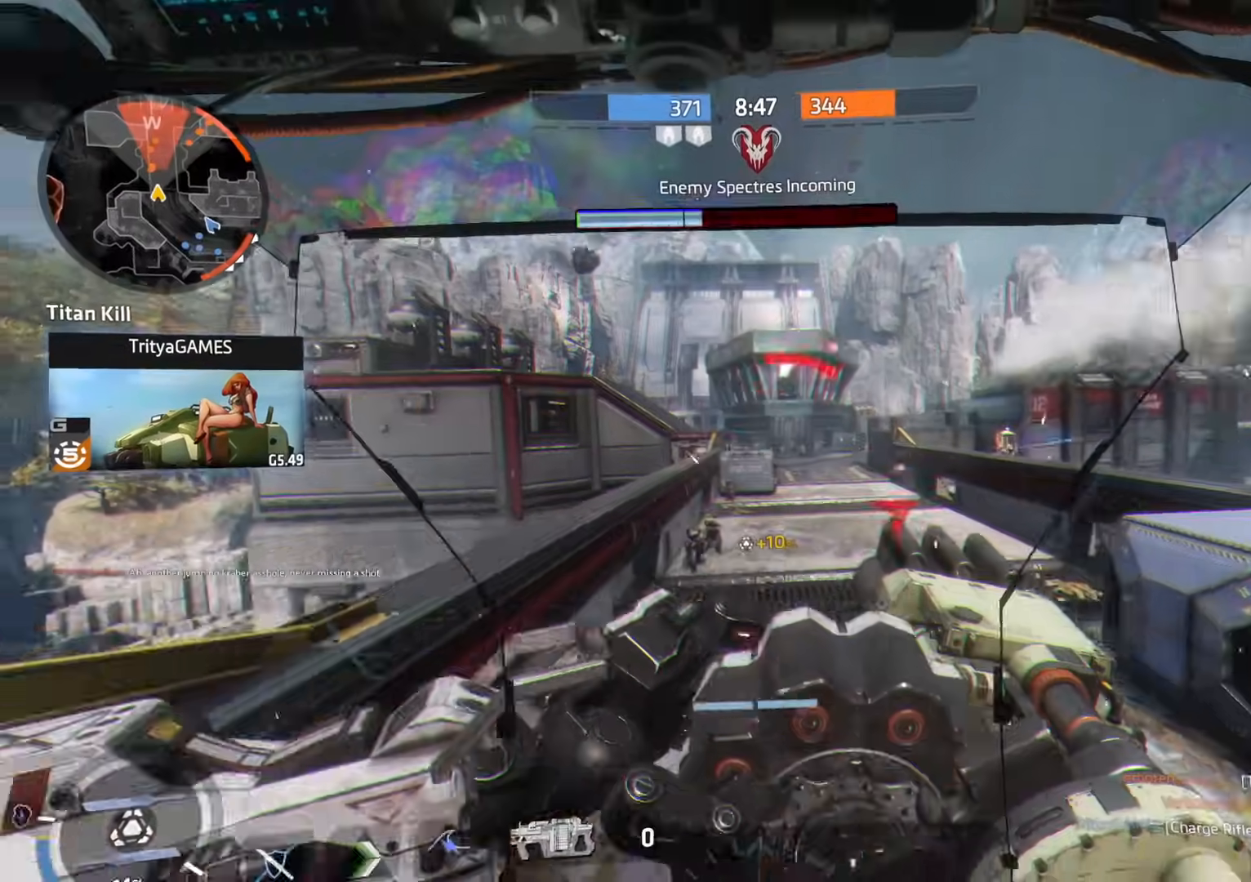
{"buttons": [], "left_stick": "up", "right_stick": "right", "events": [[100, "right_stick", "down-left"], [200, "right_stick", "down"], [301, "A", "down"], [301, "right_stick", "center"], [434, "A", "up"], [484, "right_stick", "right"]]}
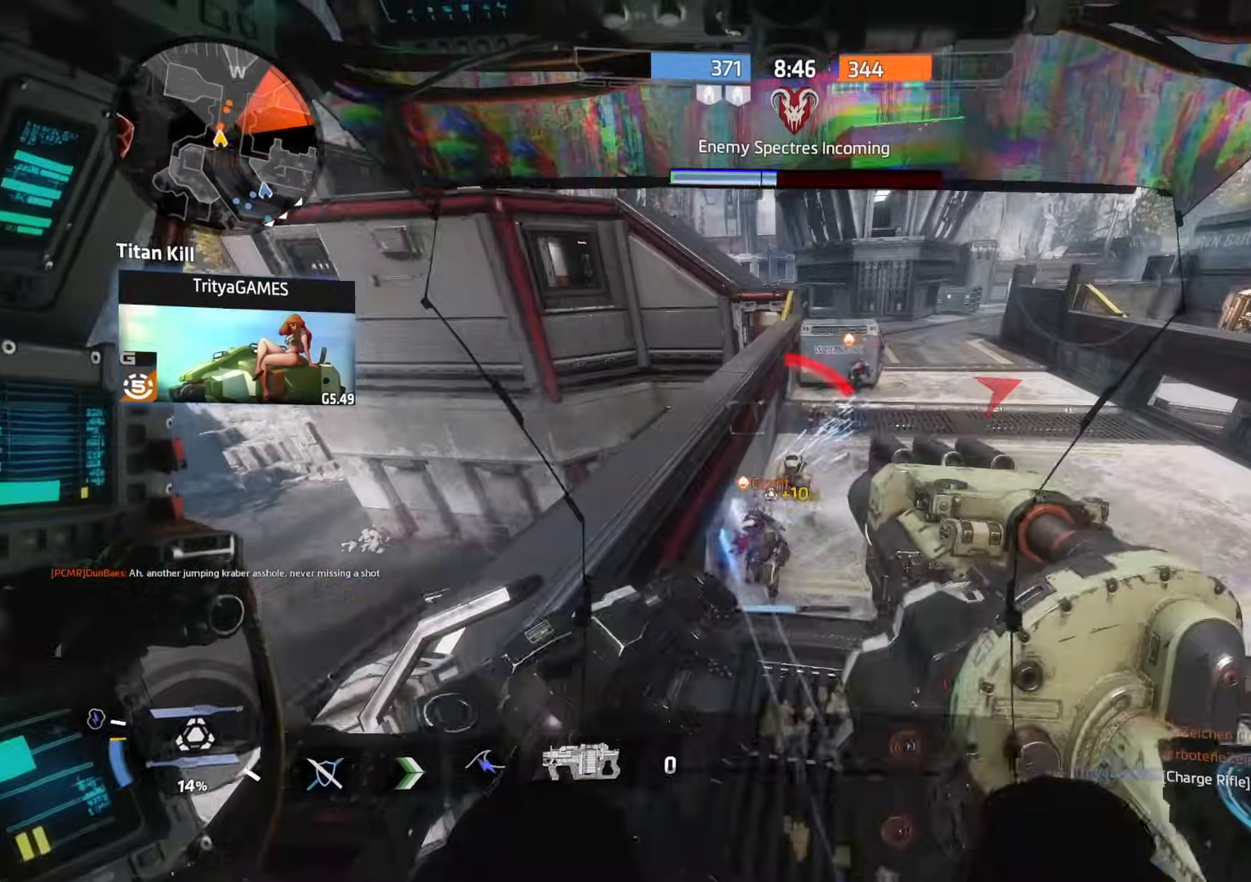
{"buttons": [], "left_stick": "up", "right_stick": "center", "events": [[116, "right_stick", "center"], [233, "right_stick", "right"], [283, "right_stick", "up-right"], [400, "right_stick", "center"]]}
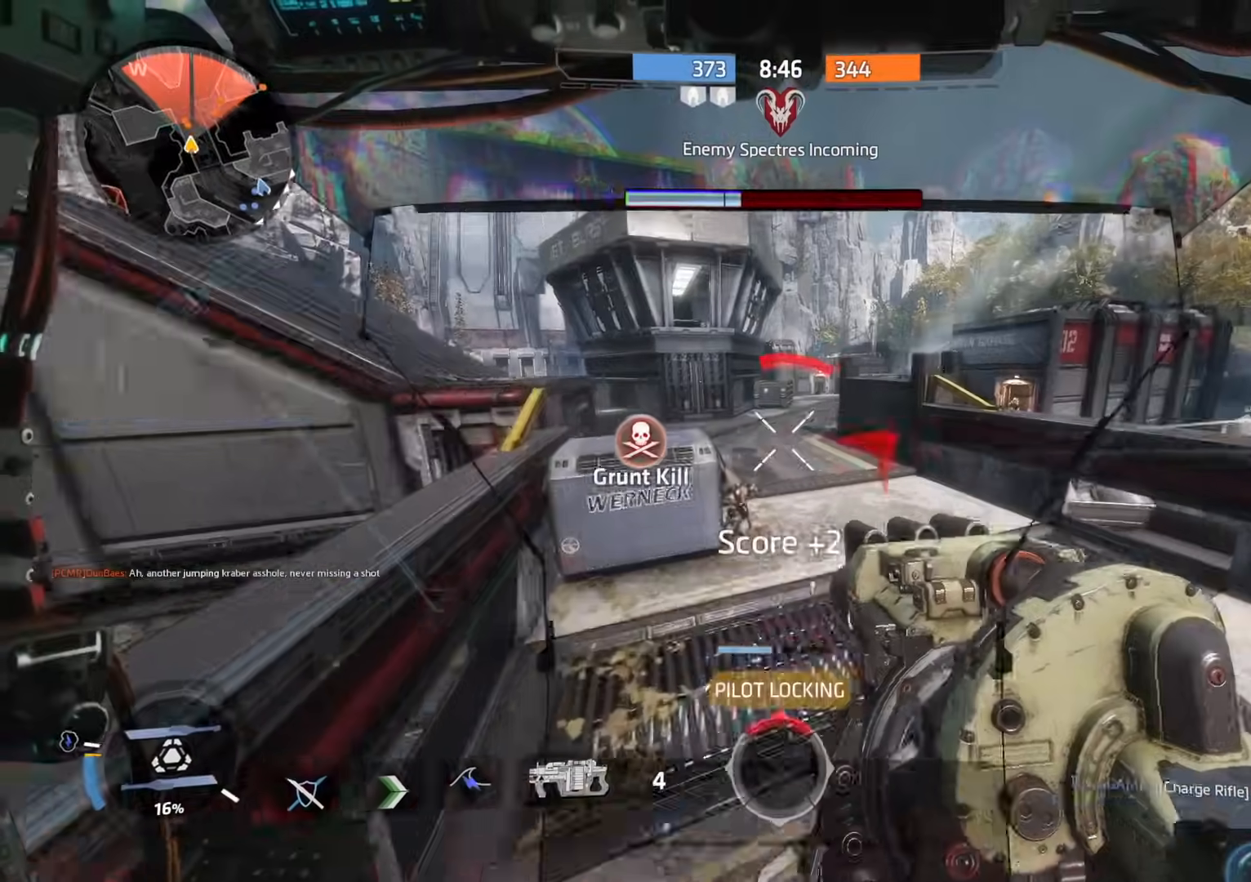
{"buttons": [], "left_stick": "up", "right_stick": "left", "events": [[34, "right_stick", "right"], [134, "right_stick", "up-right"], [234, "right_stick", "center"], [367, "right_stick", "left"]]}
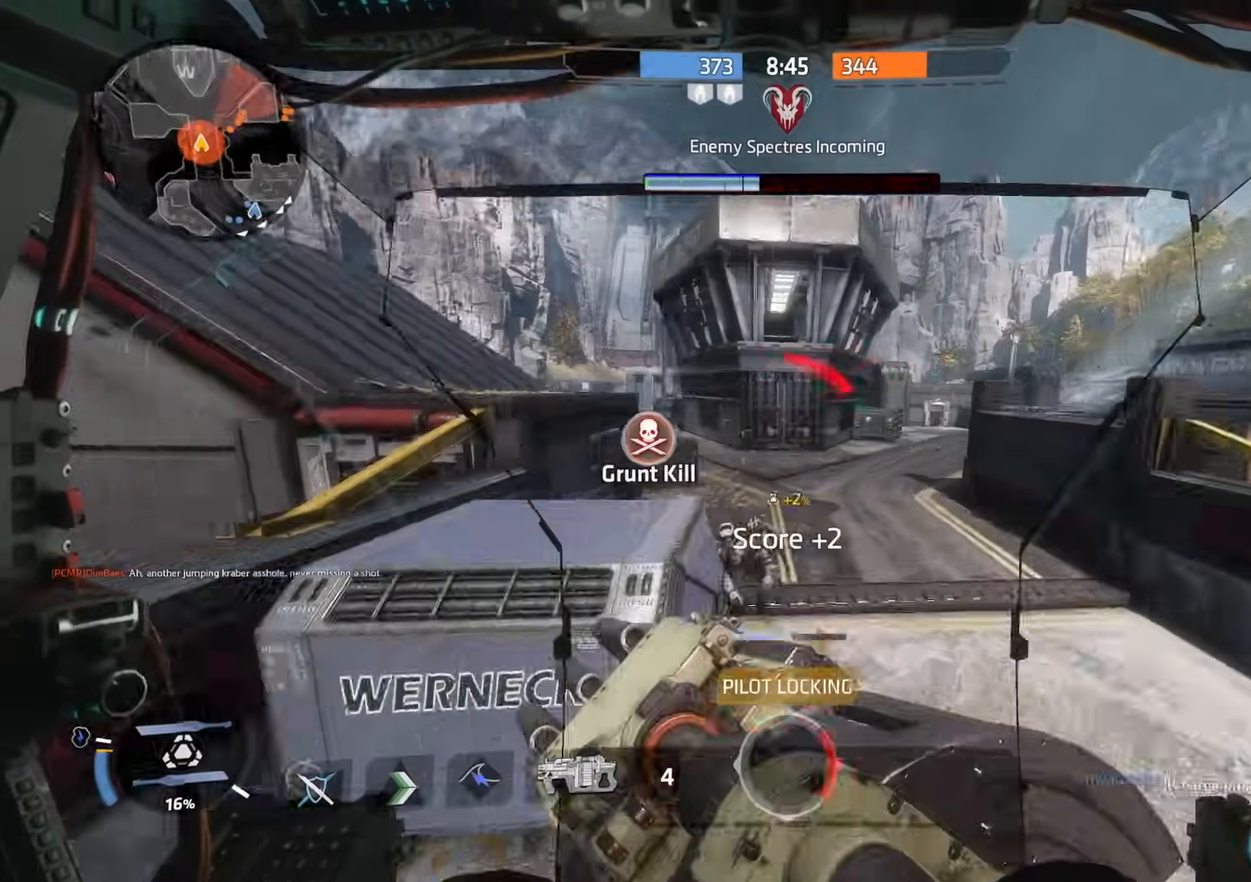
{"buttons": [], "left_stick": "up", "right_stick": "center", "events": [[50, "right_stick", "center"], [267, "right_stick", "left"], [383, "right_stick", "center"]]}
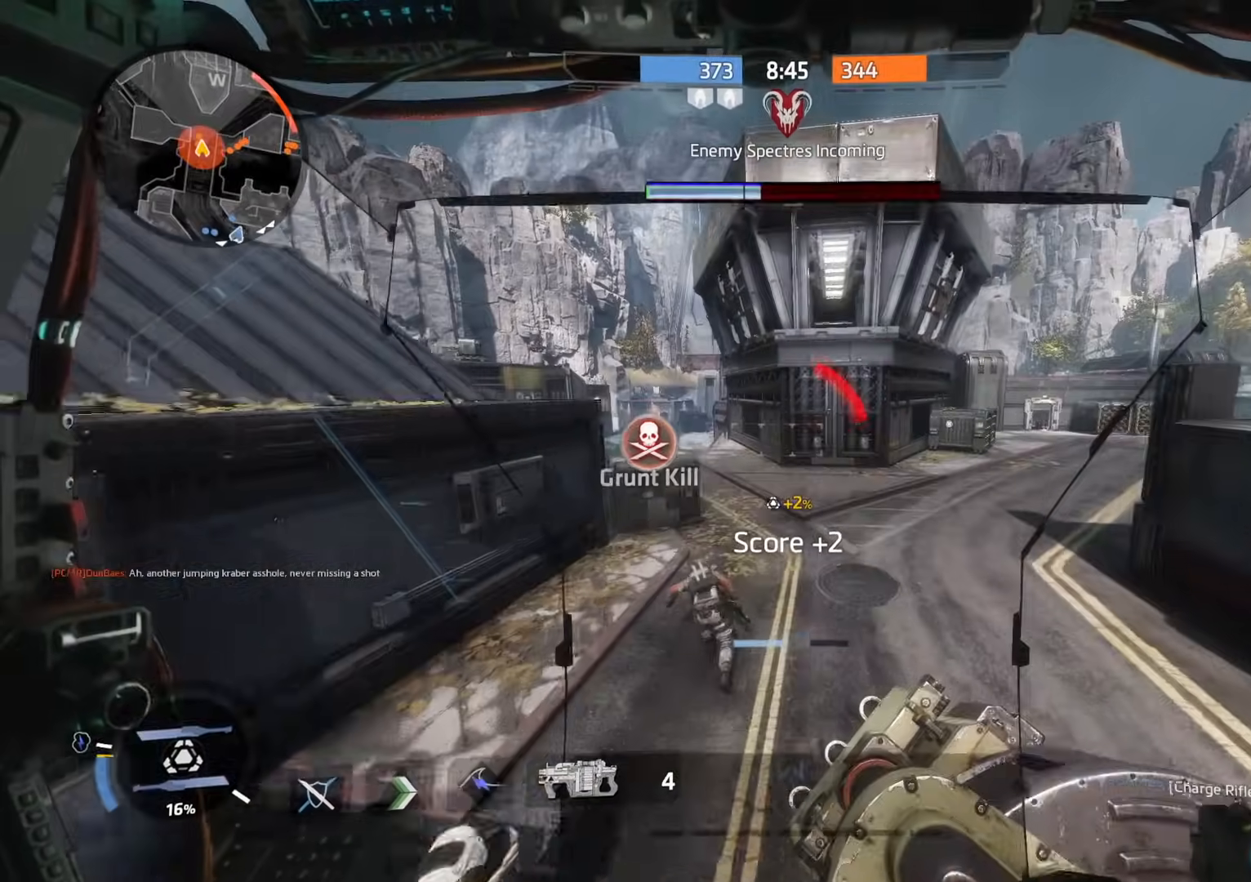
{"buttons": [], "left_stick": "up-left", "right_stick": "center", "events": [[117, "left_stick", "up-left"], [200, "right_stick", "right"], [451, "right_stick", "center"]]}
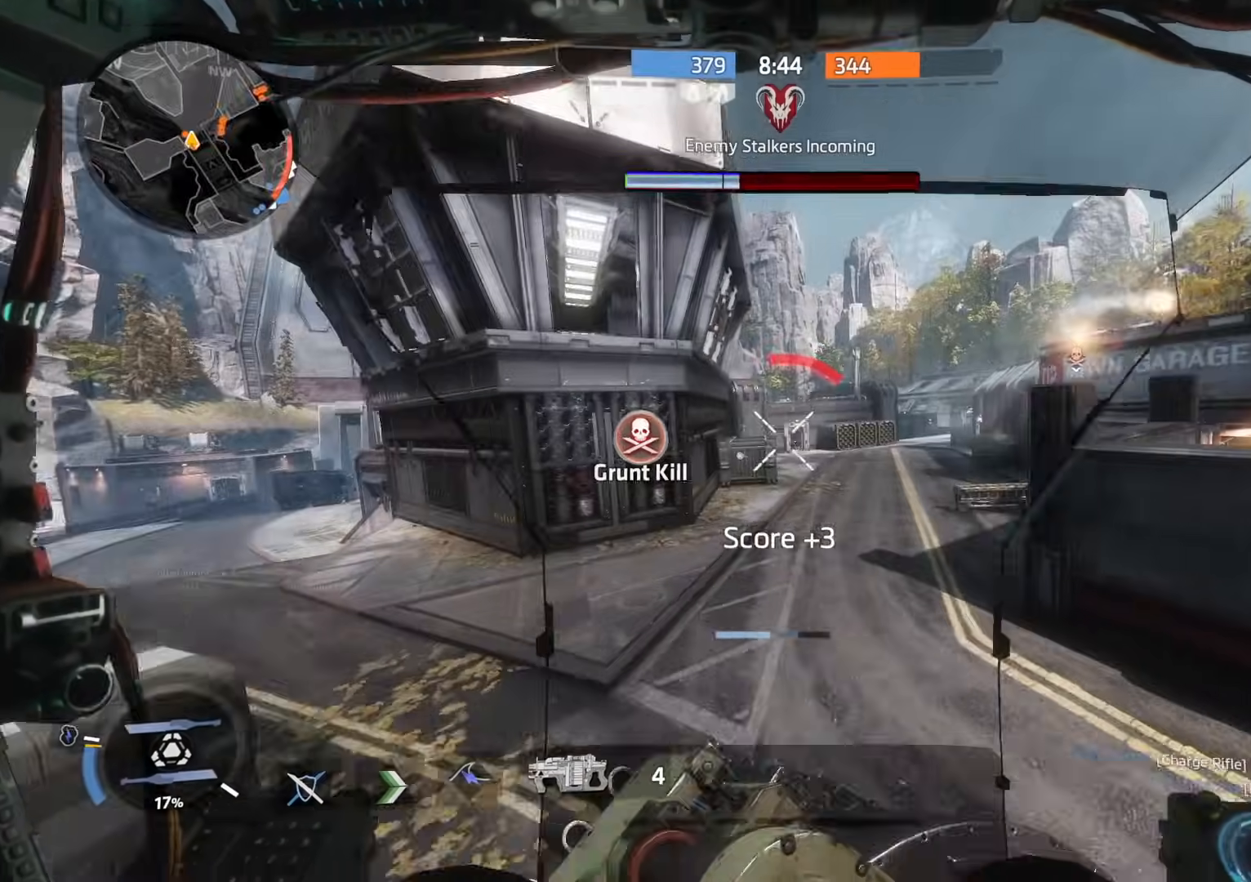
{"buttons": [], "left_stick": "up", "right_stick": "center", "events": [[83, "right_stick", "right"], [250, "right_stick", "center"], [267, "left_stick", "up"]]}
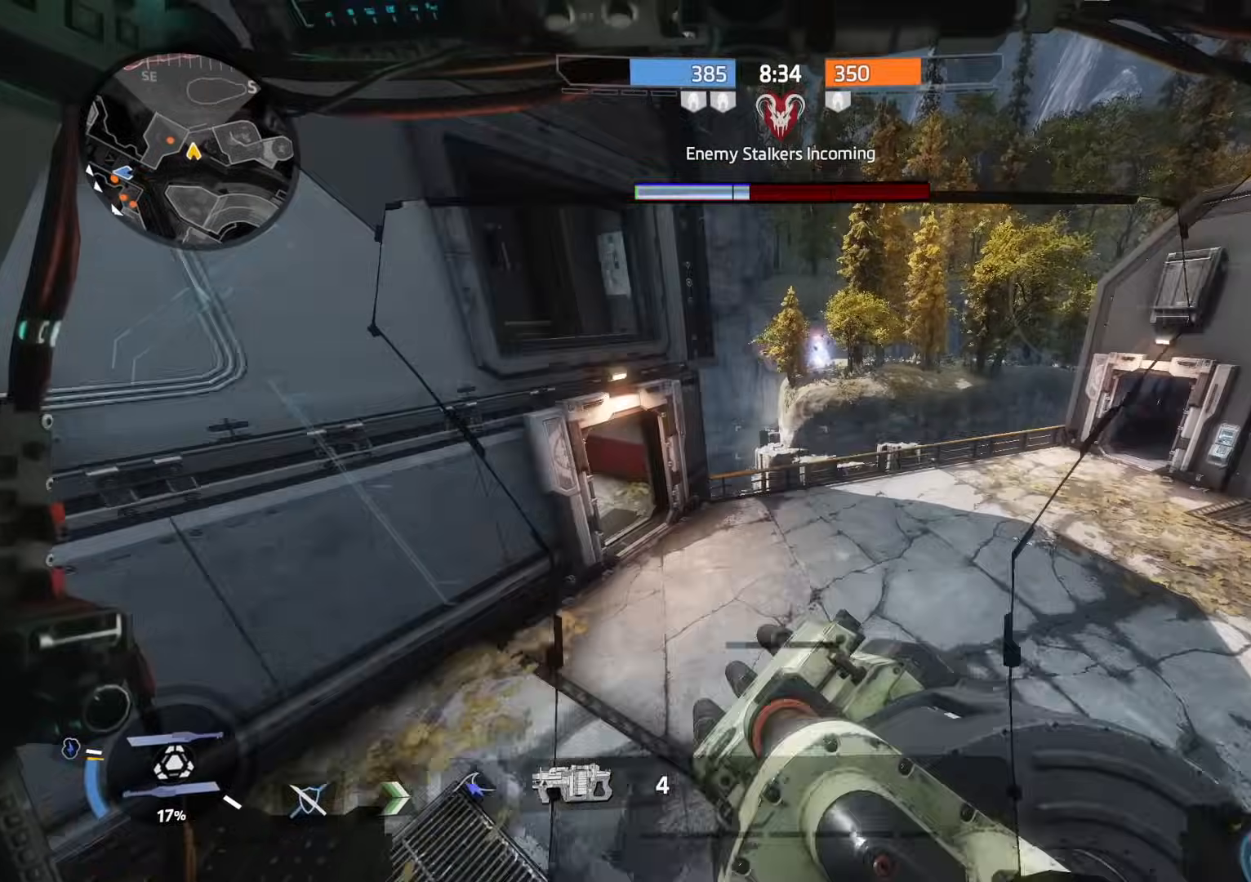
{"buttons": [], "left_stick": "right", "right_stick": "up-right", "events": [[150, "right_stick", "left"], [417, "right_stick", "center"], [501, "left_stick", "right"], [501, "right_stick", "up-right"]]}
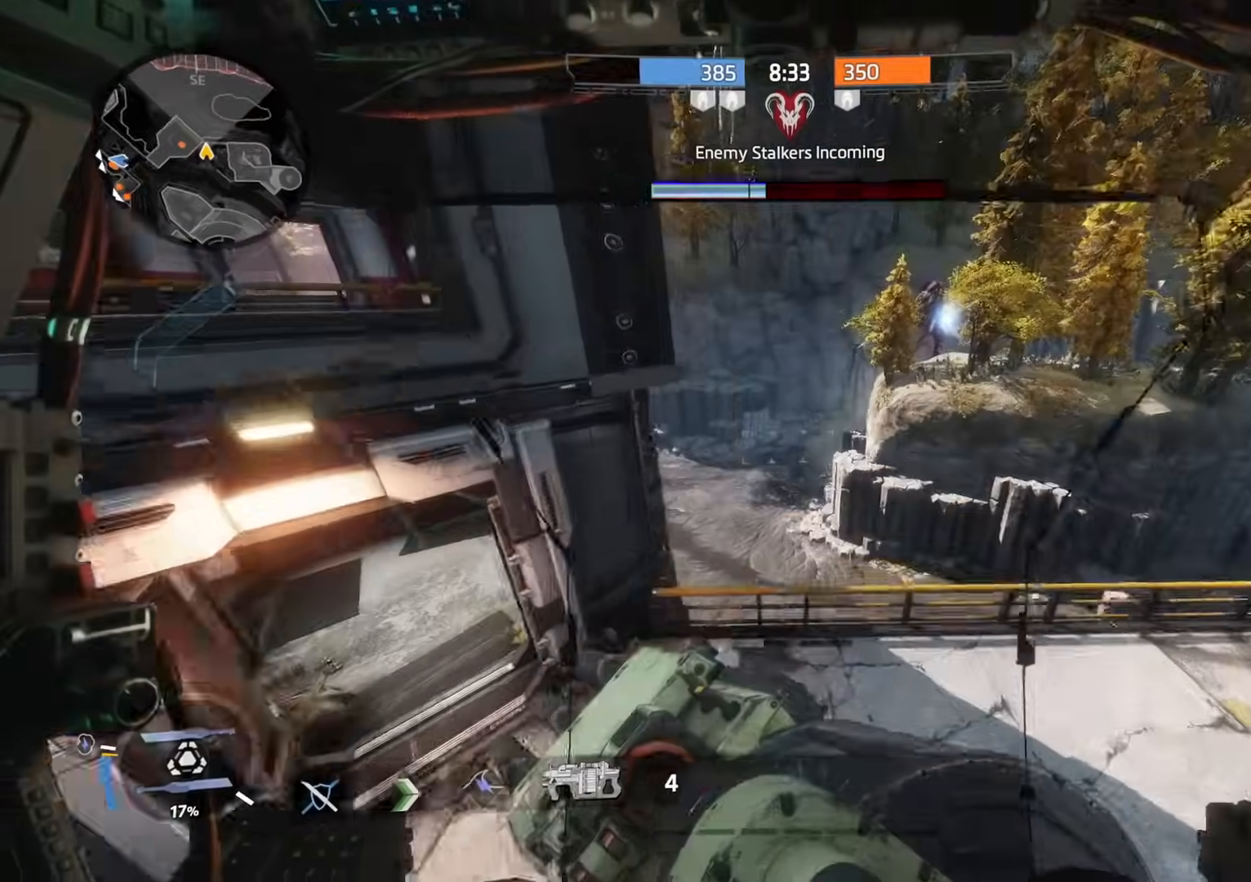
{"buttons": ["R2"], "left_stick": "right", "right_stick": "center", "events": [[116, "left_stick", "down-right"], [200, "right_stick", "center"], [300, "right_stick", "up"], [333, "left_stick", "right"], [417, "right_stick", "center"], [450, "R2", "down"]]}
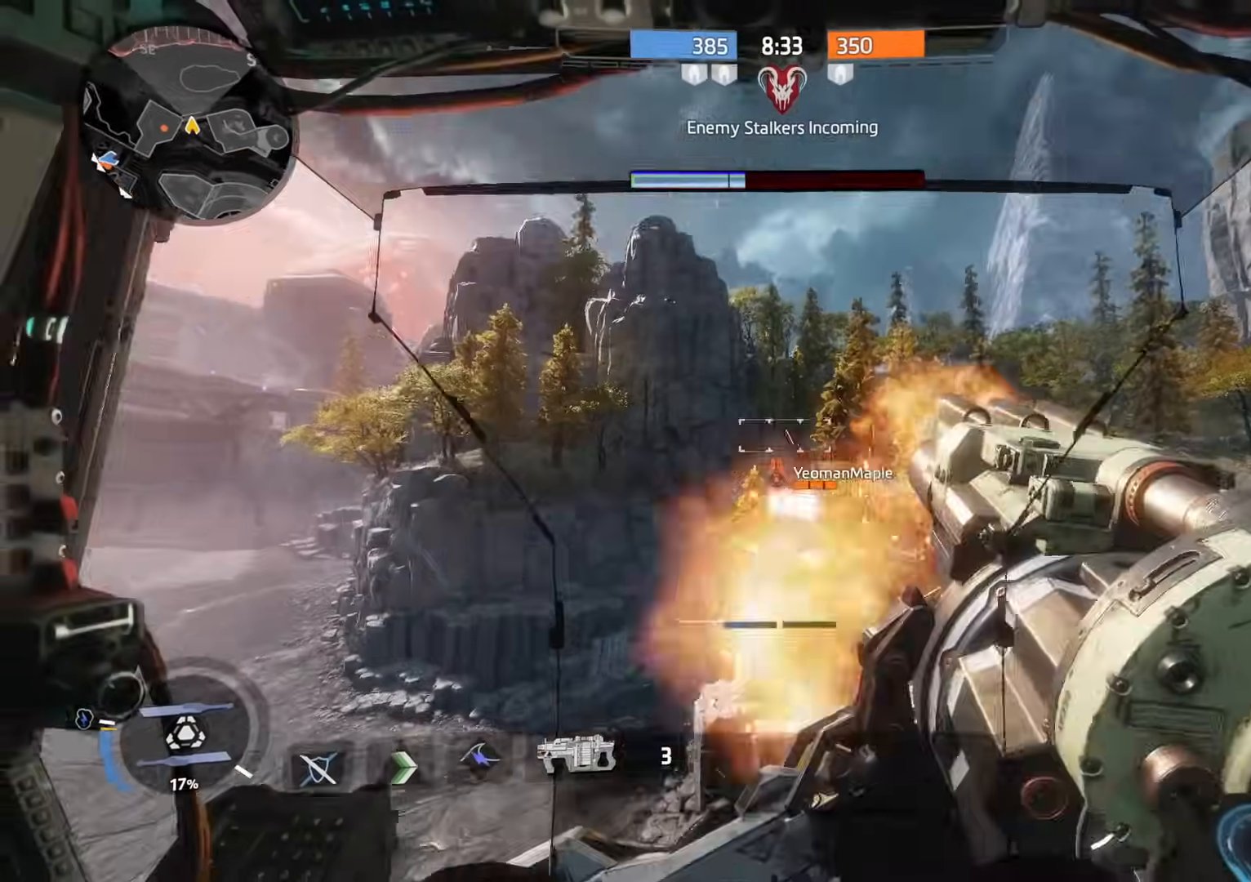
{"buttons": [], "left_stick": "center", "right_stick": "center", "events": [[50, "R2", "up"], [301, "R2", "down"], [417, "R2", "up"], [501, "left_stick", "center"]]}
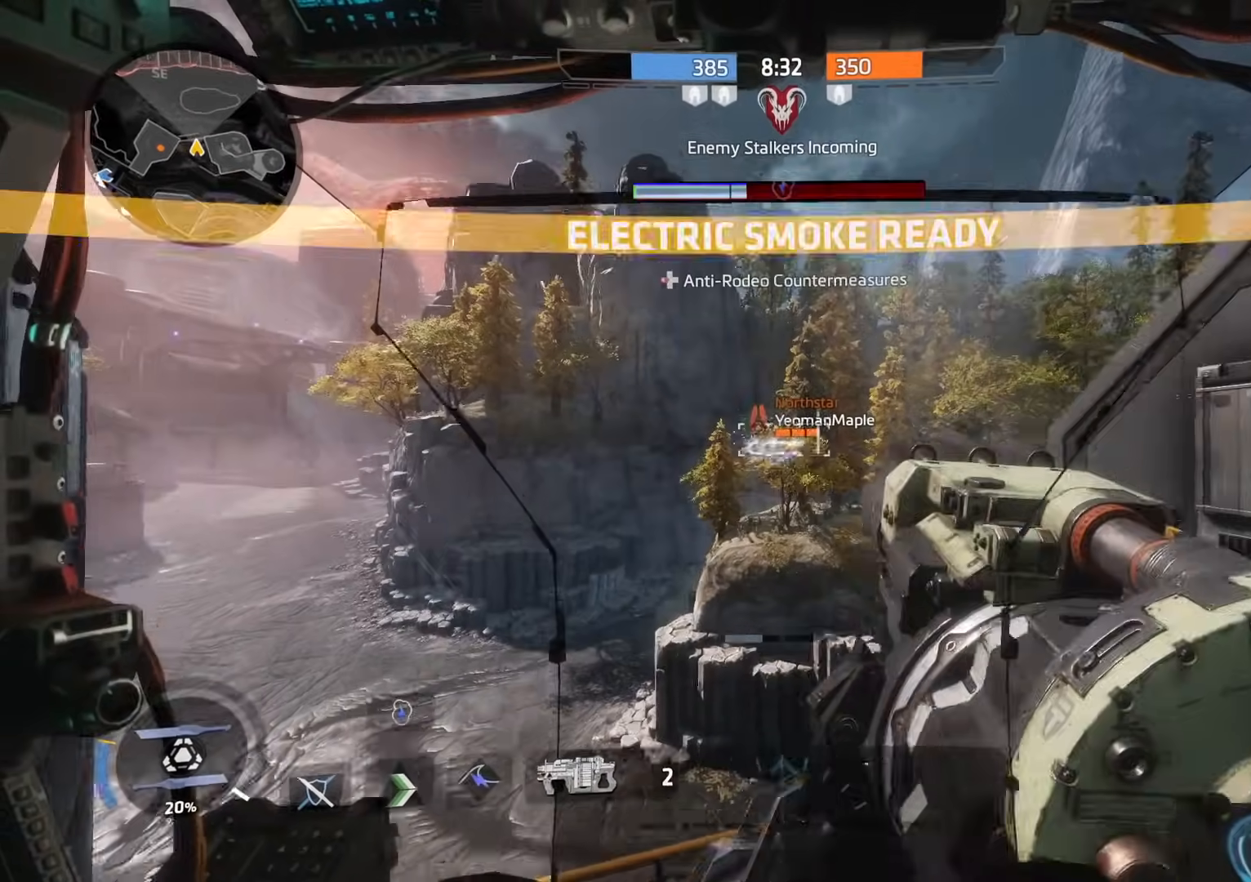
{"buttons": [], "left_stick": "up", "right_stick": "center", "events": [[116, "R2", "down"], [133, "left_stick", "up-left"], [317, "R2", "up"], [317, "left_stick", "up"]]}